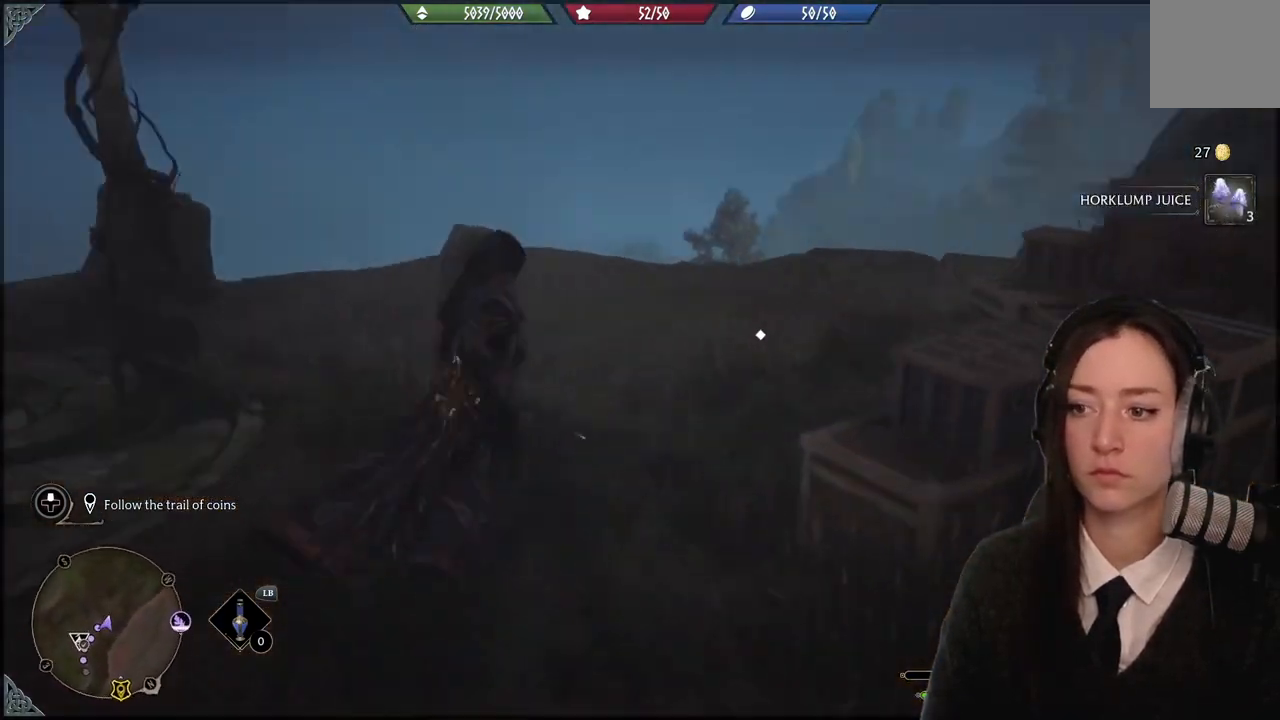
Gameplay with a controller (Xbox layout); each line is a JSON object with the inputs held at the frame after it. "events" lists button and stick changes between this image and that frame as [ms after this image, input, new state], when the widget could be followed in between. Not read: L1 START.
{"buttons": ["X"], "left_stick": "up-left", "right_stick": "center", "events": [[133, "right_stick", "center"], [300, "left_stick", "up-left"], [433, "X", "down"]]}
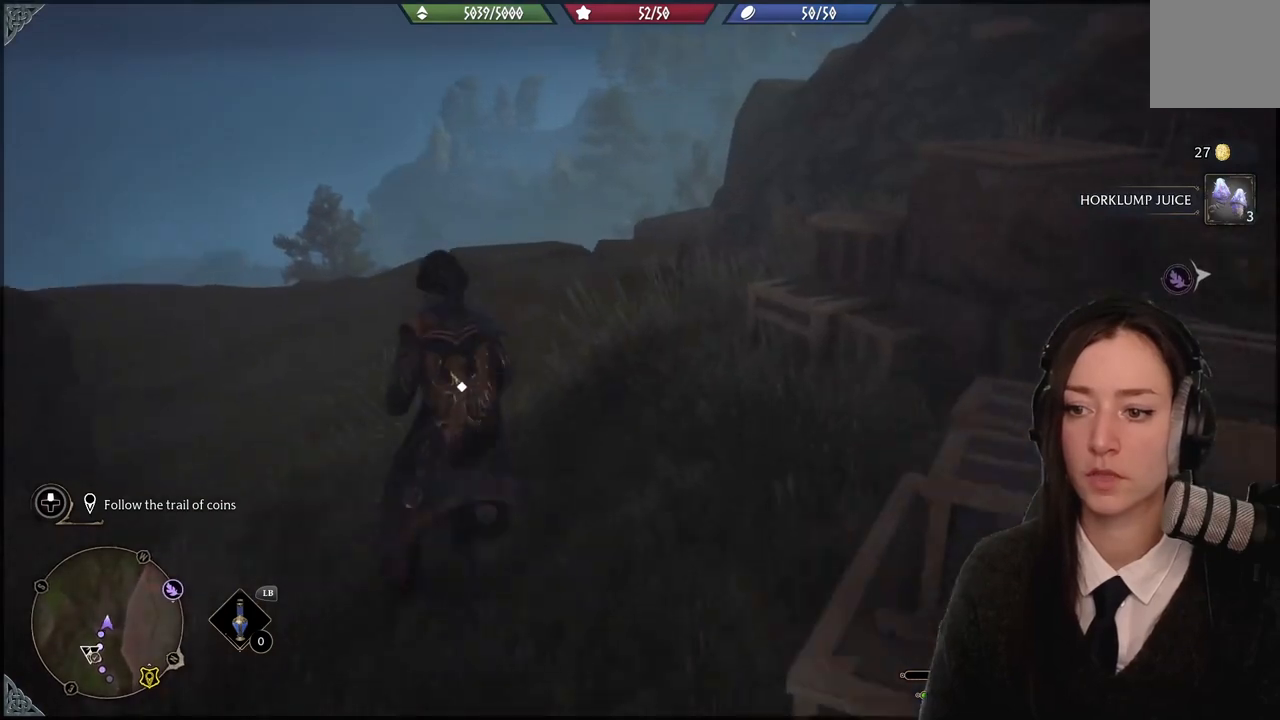
{"buttons": [], "left_stick": "up-left", "right_stick": "center", "events": [[34, "X", "up"], [134, "X", "down"], [234, "X", "up"], [334, "X", "down"], [434, "X", "up"]]}
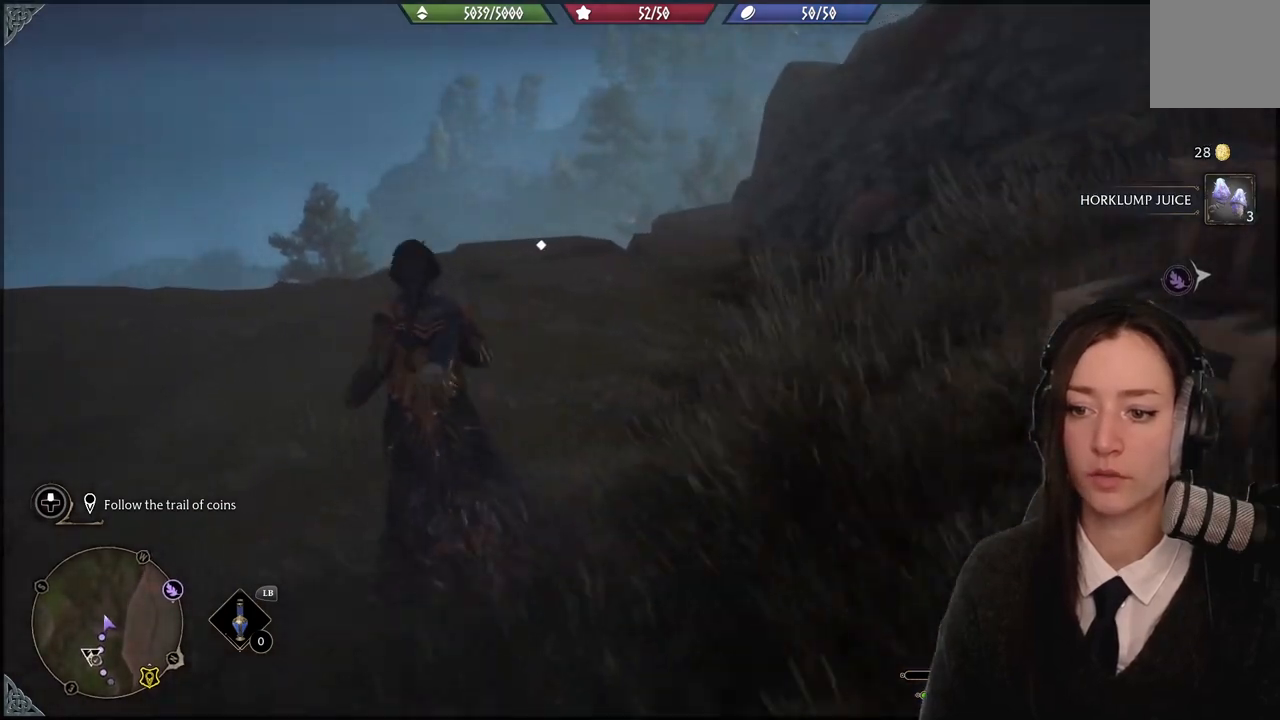
{"buttons": [], "left_stick": "up", "right_stick": "center", "events": [[233, "left_stick", "center"], [433, "left_stick", "up"]]}
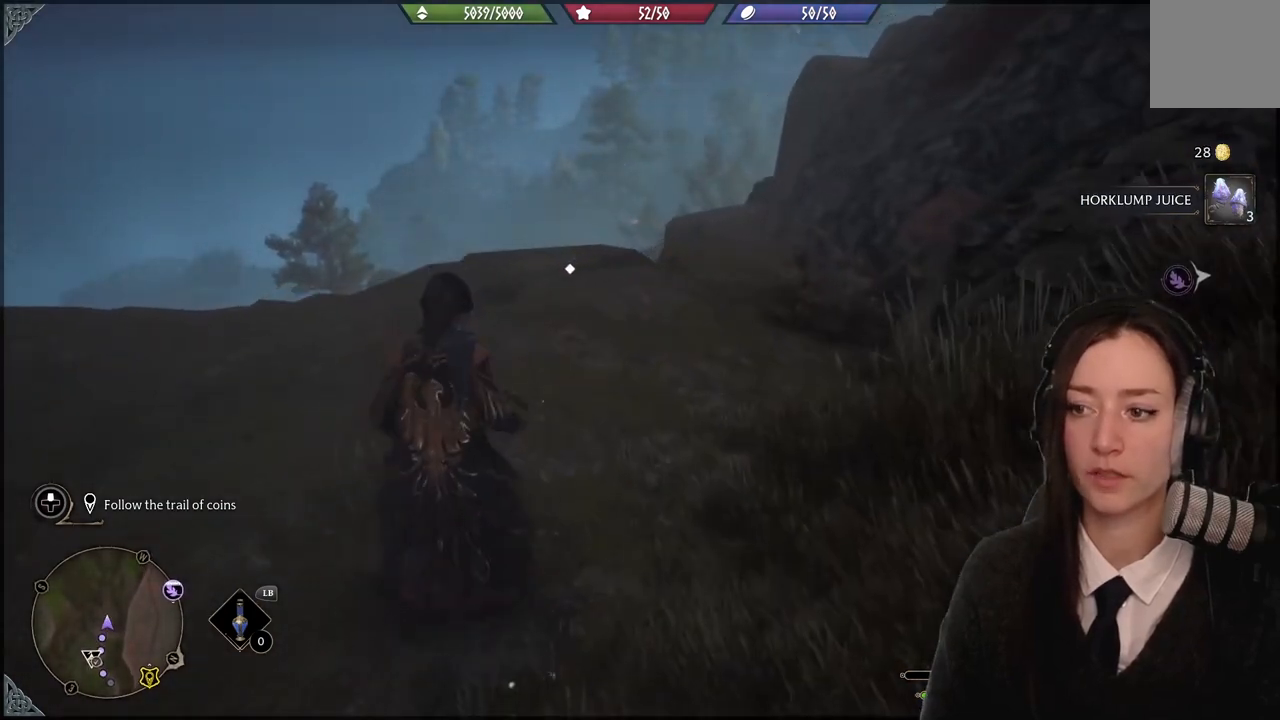
{"buttons": [], "left_stick": "up", "right_stick": "center", "events": [[67, "right_stick", "down-left"], [334, "right_stick", "center"]]}
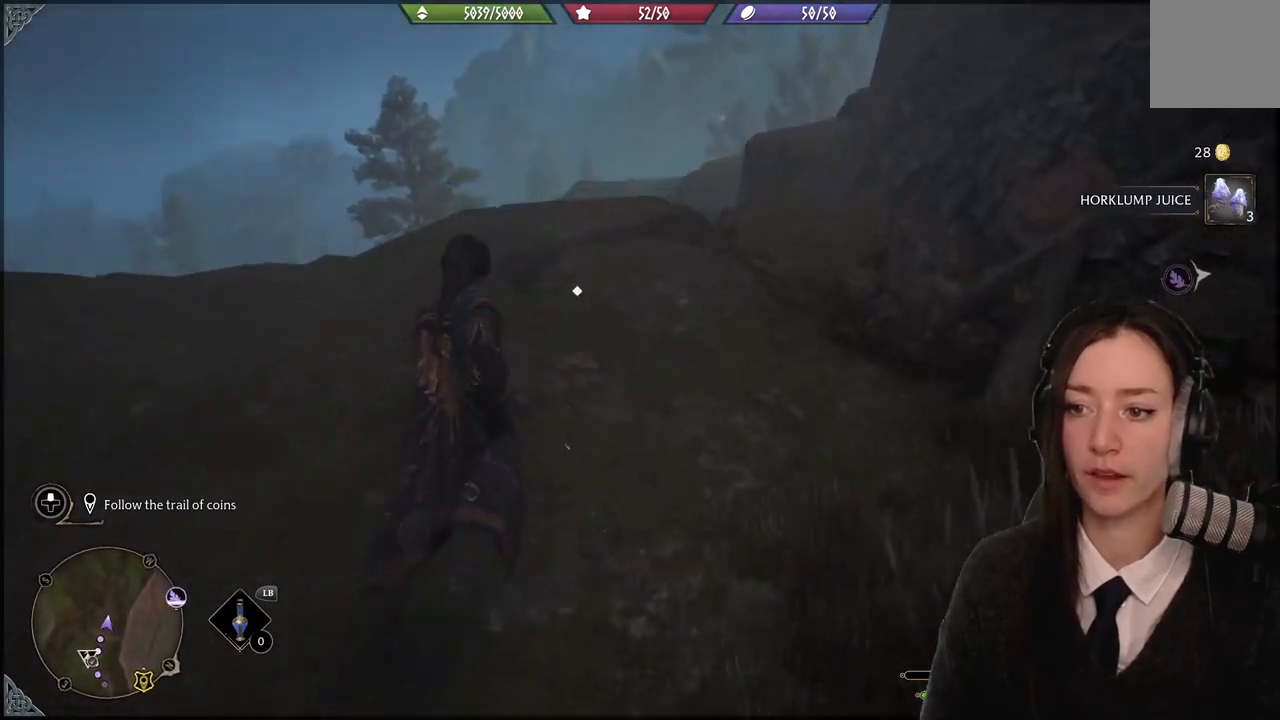
{"buttons": [], "left_stick": "up", "right_stick": "center", "events": [[100, "X", "down"], [201, "X", "up"], [301, "X", "down"], [367, "X", "up"]]}
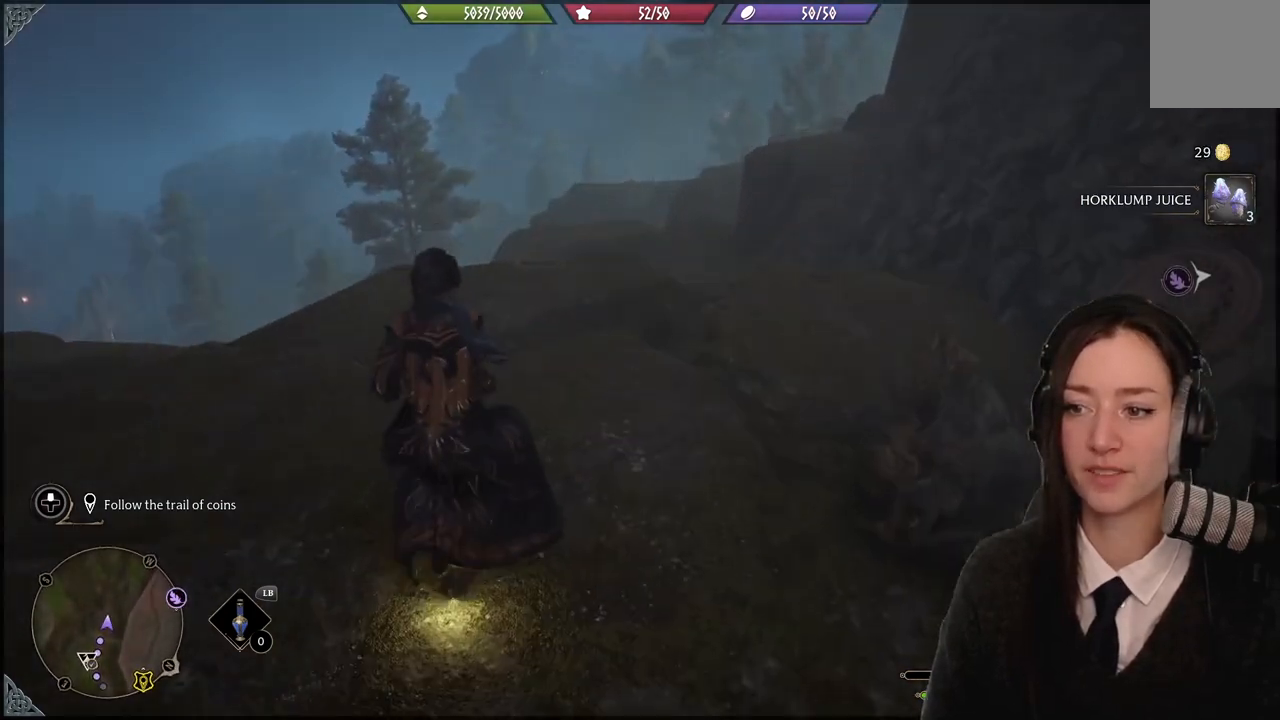
{"buttons": [], "left_stick": "up", "right_stick": "down-left", "events": [[67, "right_stick", "down-left"]]}
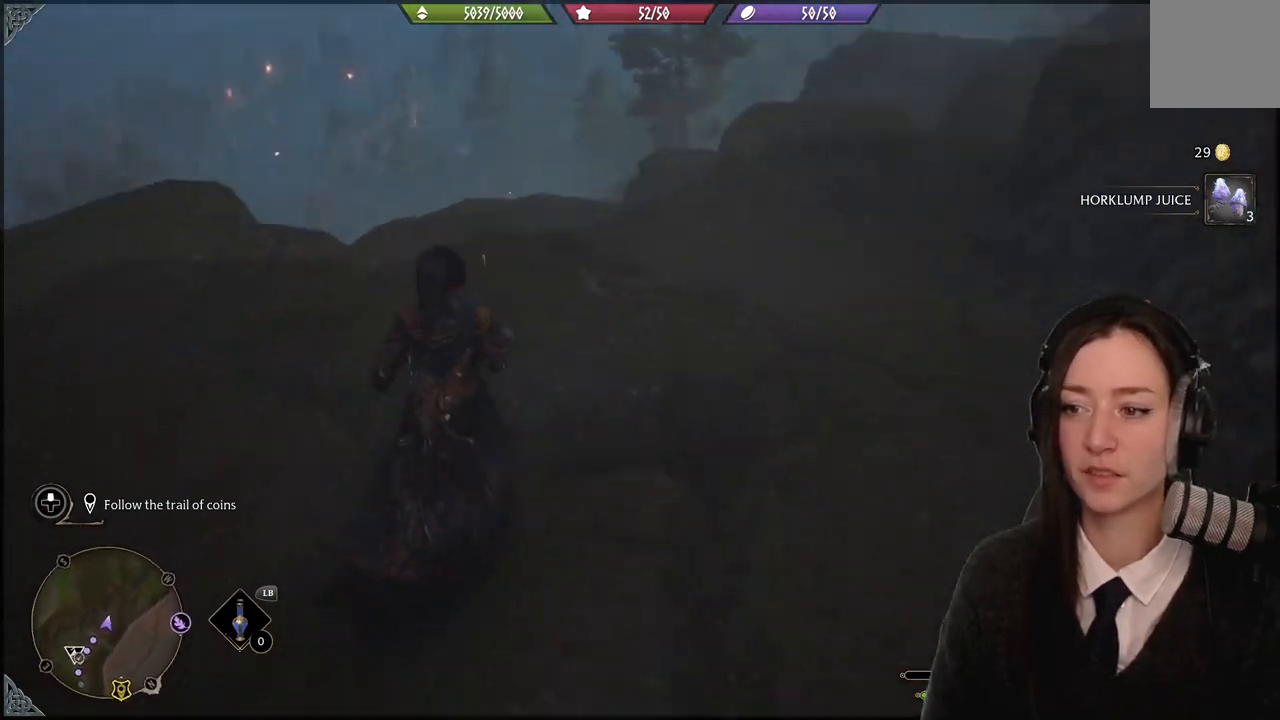
{"buttons": [], "left_stick": "center", "right_stick": "left", "events": [[67, "right_stick", "center"], [301, "left_stick", "center"], [367, "right_stick", "up-left"], [434, "right_stick", "left"]]}
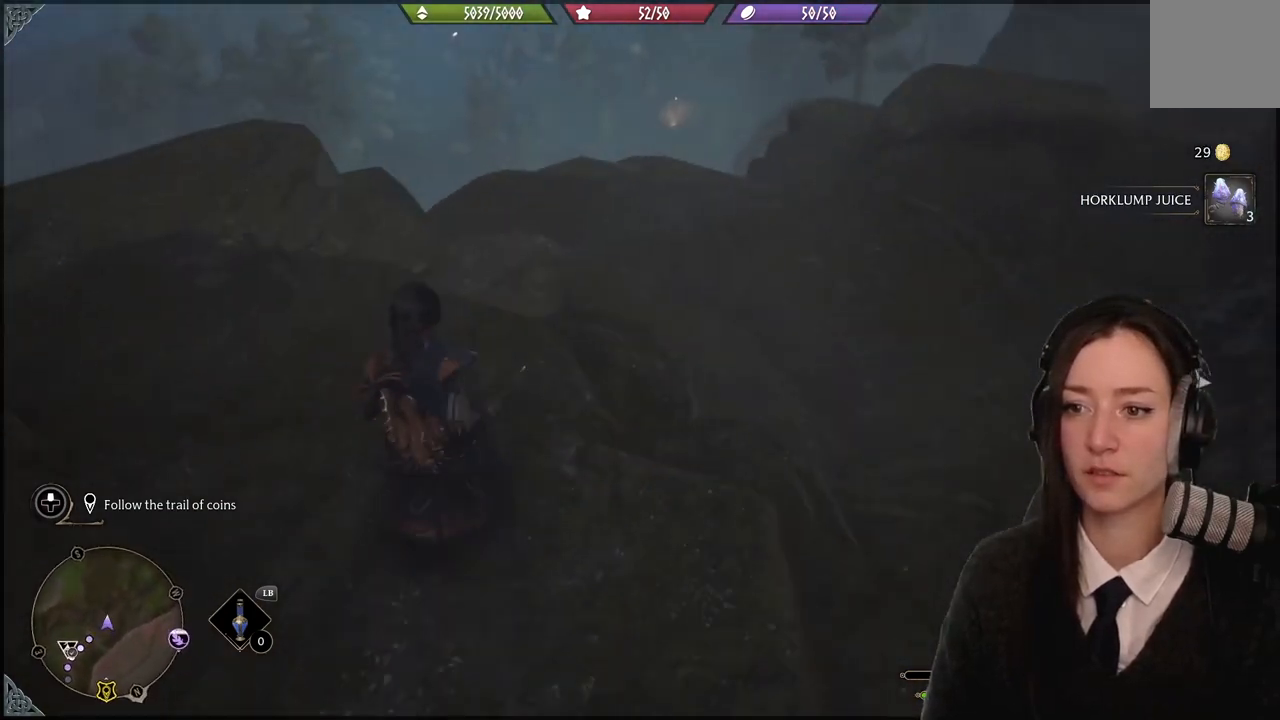
{"buttons": [], "left_stick": "center", "right_stick": "right", "events": [[133, "left_stick", "up-left"], [133, "right_stick", "up-left"], [233, "left_stick", "center"], [400, "right_stick", "up-right"], [467, "right_stick", "right"]]}
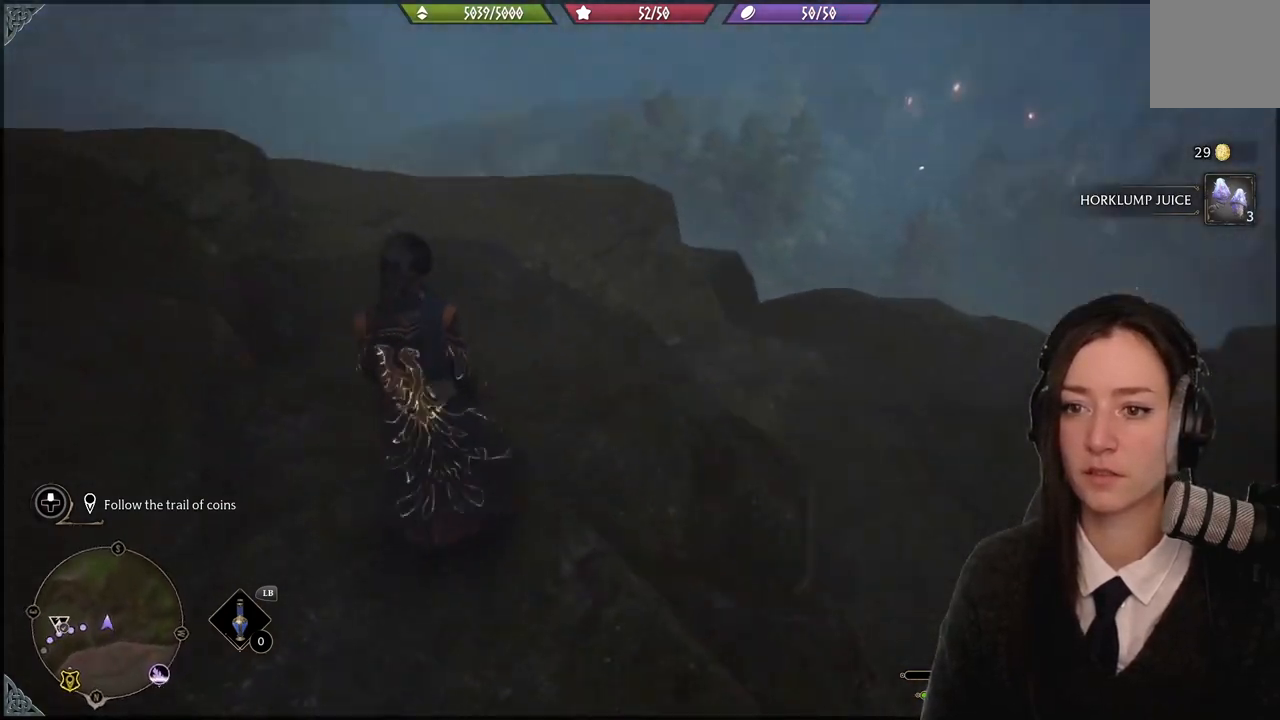
{"buttons": [], "left_stick": "center", "right_stick": "down-right", "events": [[501, "right_stick", "down-right"]]}
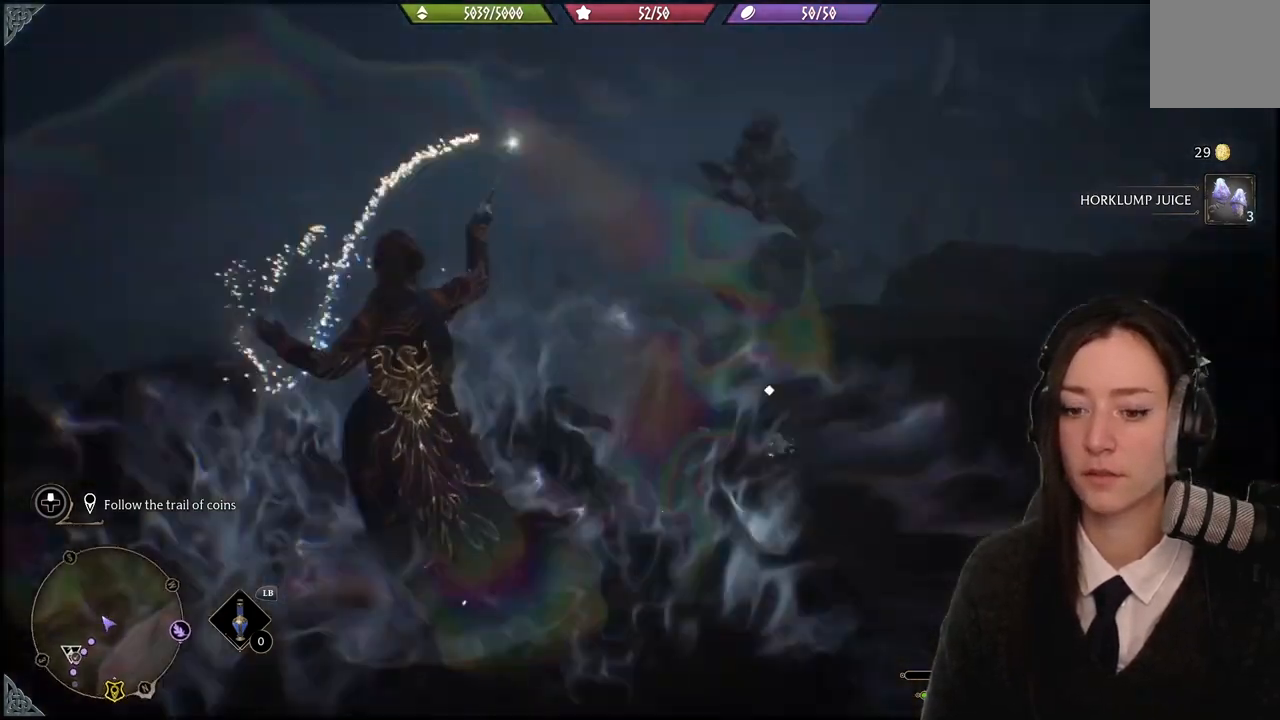
{"buttons": [], "left_stick": "center", "right_stick": "center", "events": [[100, "right_stick", "center"]]}
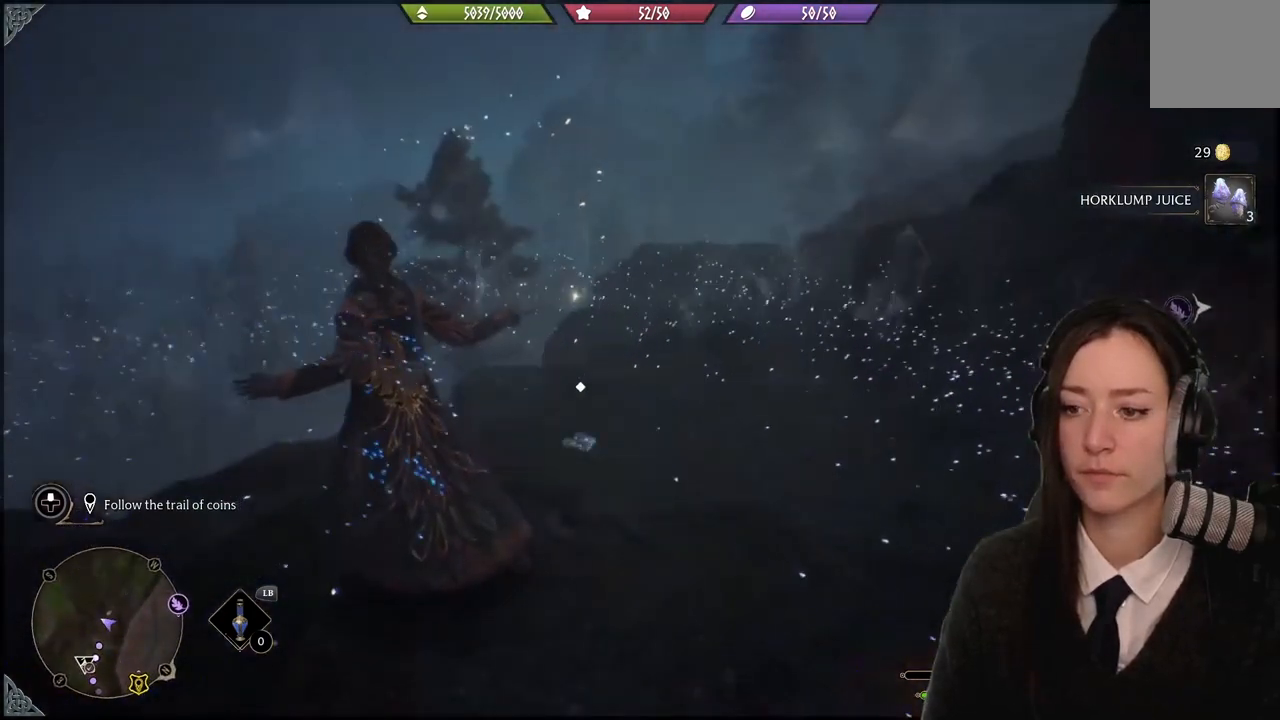
{"buttons": ["A"], "left_stick": "up", "right_stick": "center", "events": [[34, "left_stick", "up"], [67, "right_stick", "down"], [367, "right_stick", "center"], [467, "A", "down"]]}
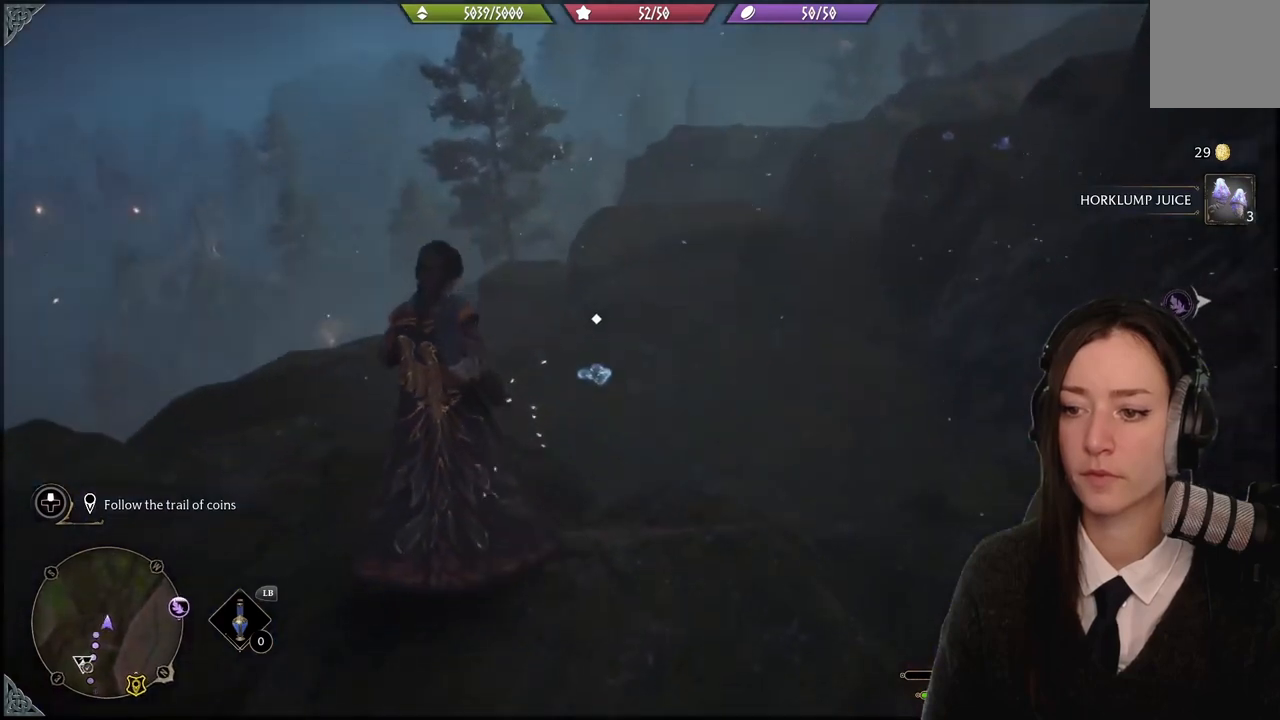
{"buttons": [], "left_stick": "up", "right_stick": "center", "events": [[100, "A", "up"]]}
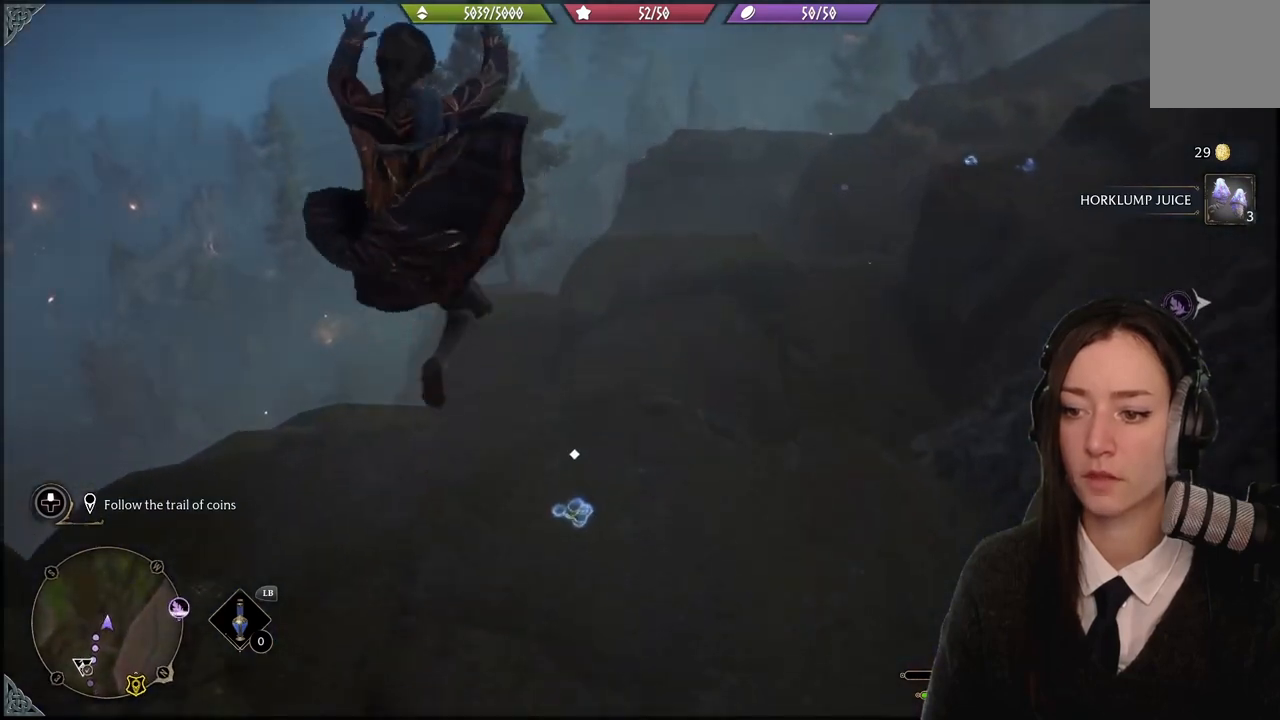
{"buttons": [], "left_stick": "center", "right_stick": "center", "events": [[34, "right_stick", "down"], [234, "left_stick", "center"], [234, "right_stick", "center"]]}
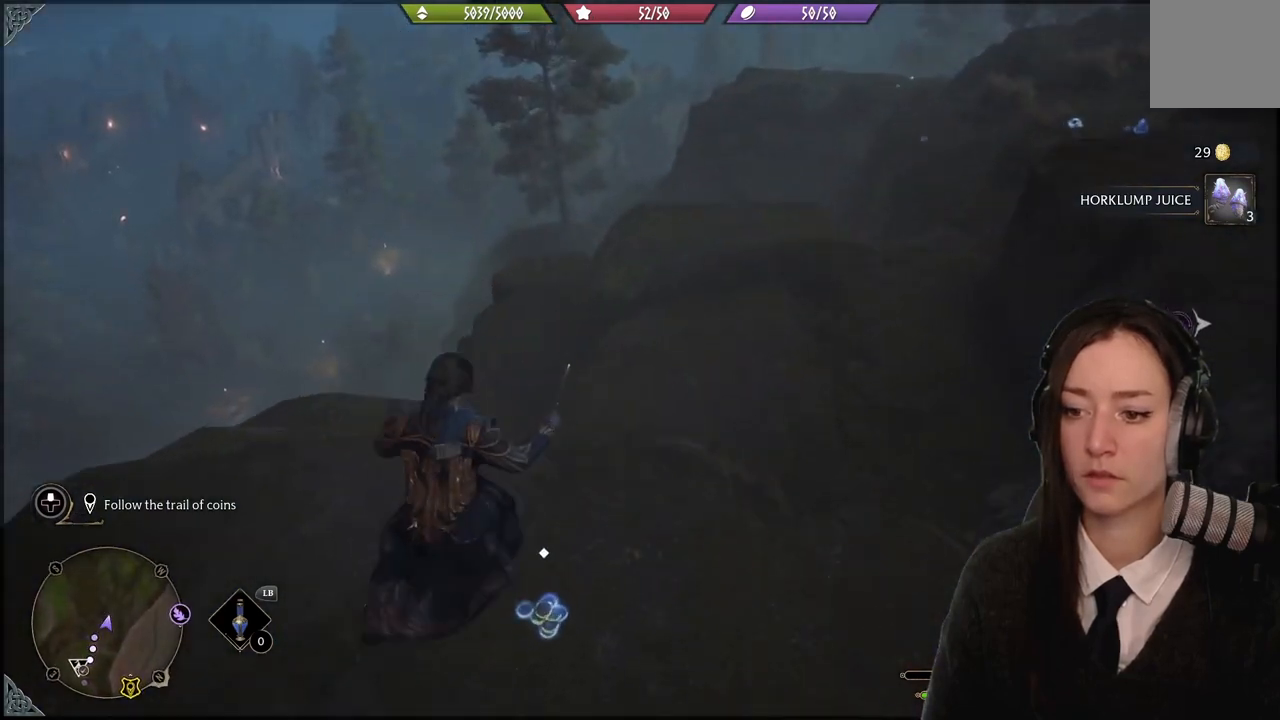
{"buttons": [], "left_stick": "up", "right_stick": "center", "events": [[200, "X", "down"], [200, "left_stick", "up"], [267, "X", "up"], [367, "X", "down"], [434, "X", "up"]]}
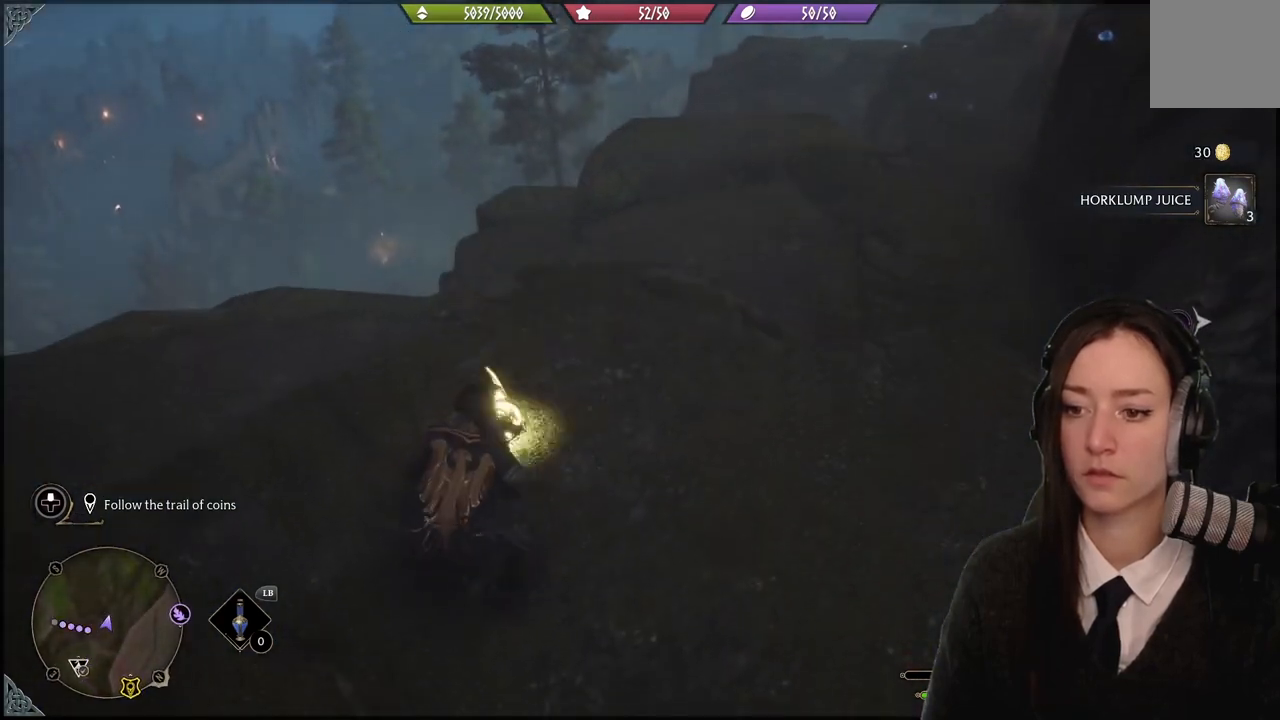
{"buttons": [], "left_stick": "up", "right_stick": "right", "events": [[34, "left_stick", "up-right"], [234, "right_stick", "right"], [467, "left_stick", "up"]]}
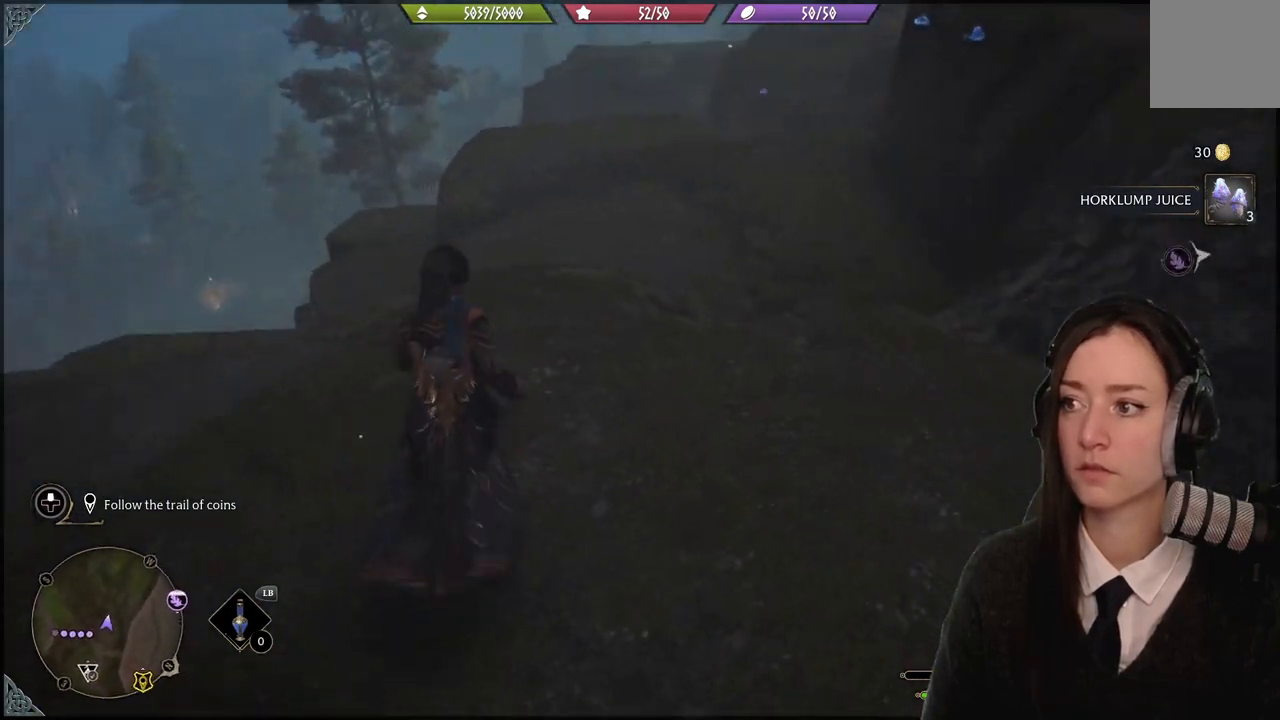
{"buttons": [], "left_stick": "up", "right_stick": "center", "events": [[167, "right_stick", "center"], [300, "L3", "down"], [400, "L3", "up"]]}
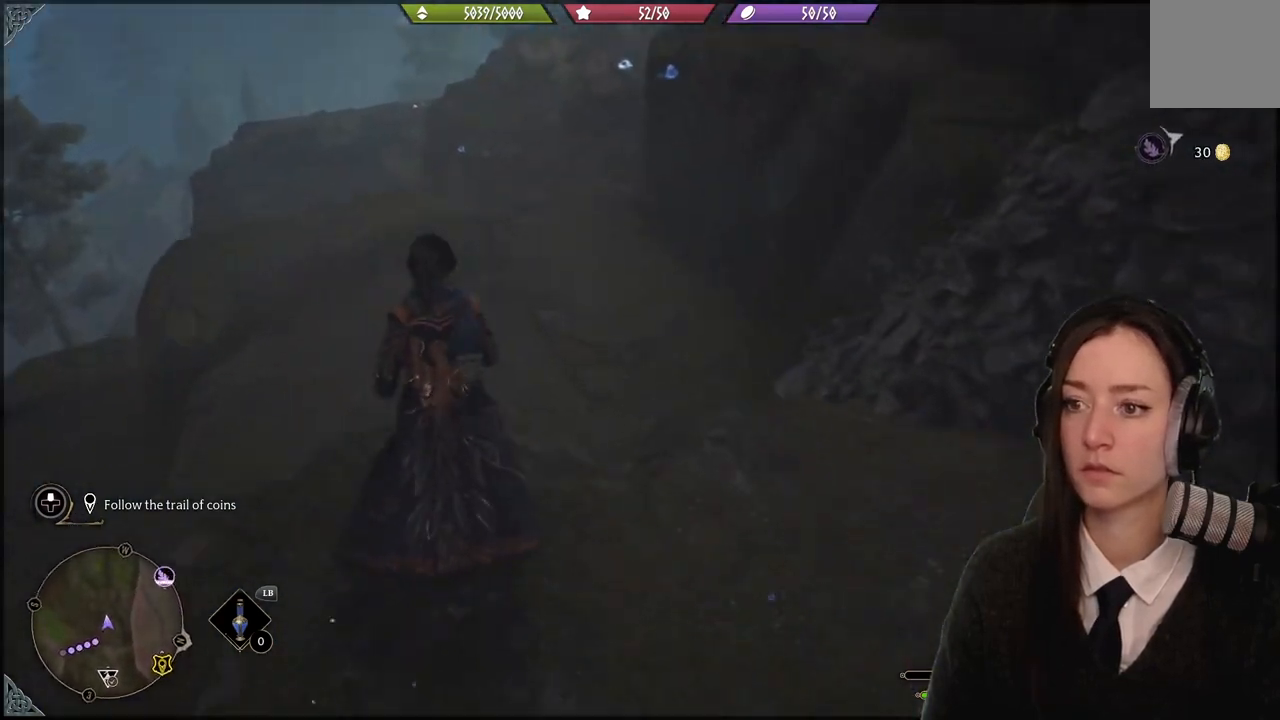
{"buttons": ["B", "L2"], "left_stick": "up", "right_stick": "center", "events": [[200, "L2", "down"], [367, "B", "down"]]}
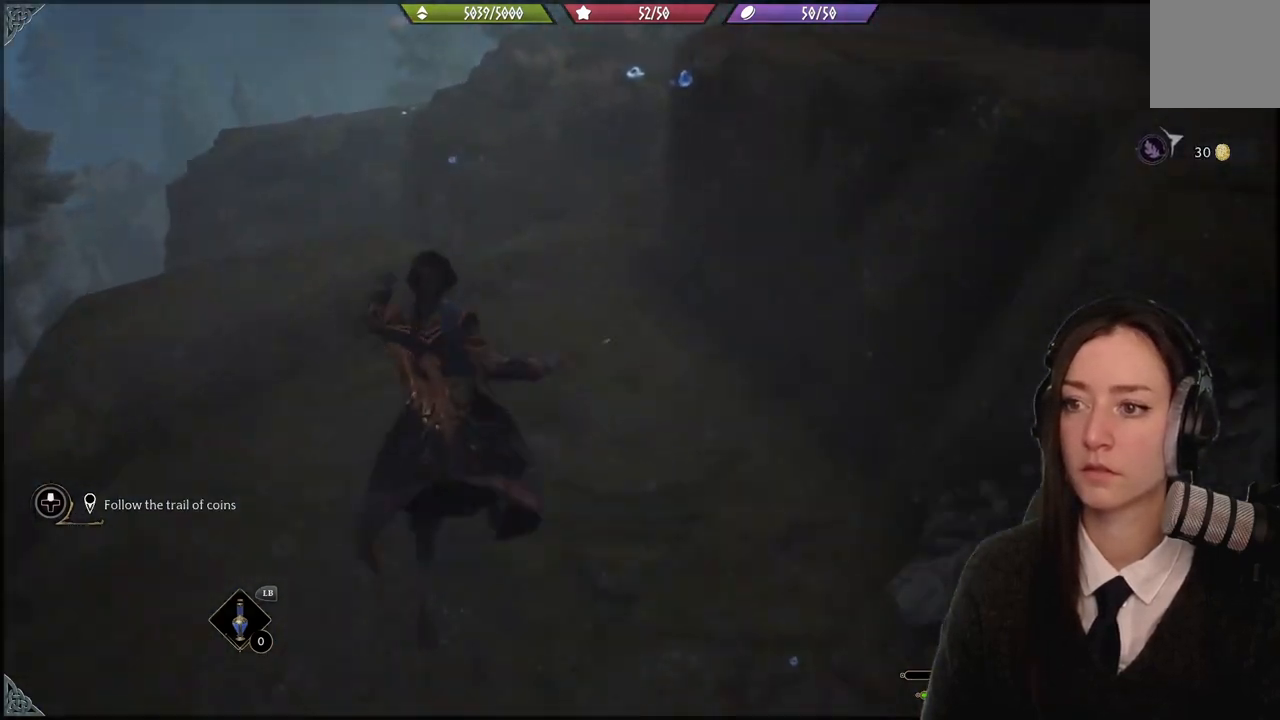
{"buttons": ["L2"], "left_stick": "up", "right_stick": "center", "events": [[33, "B", "up"]]}
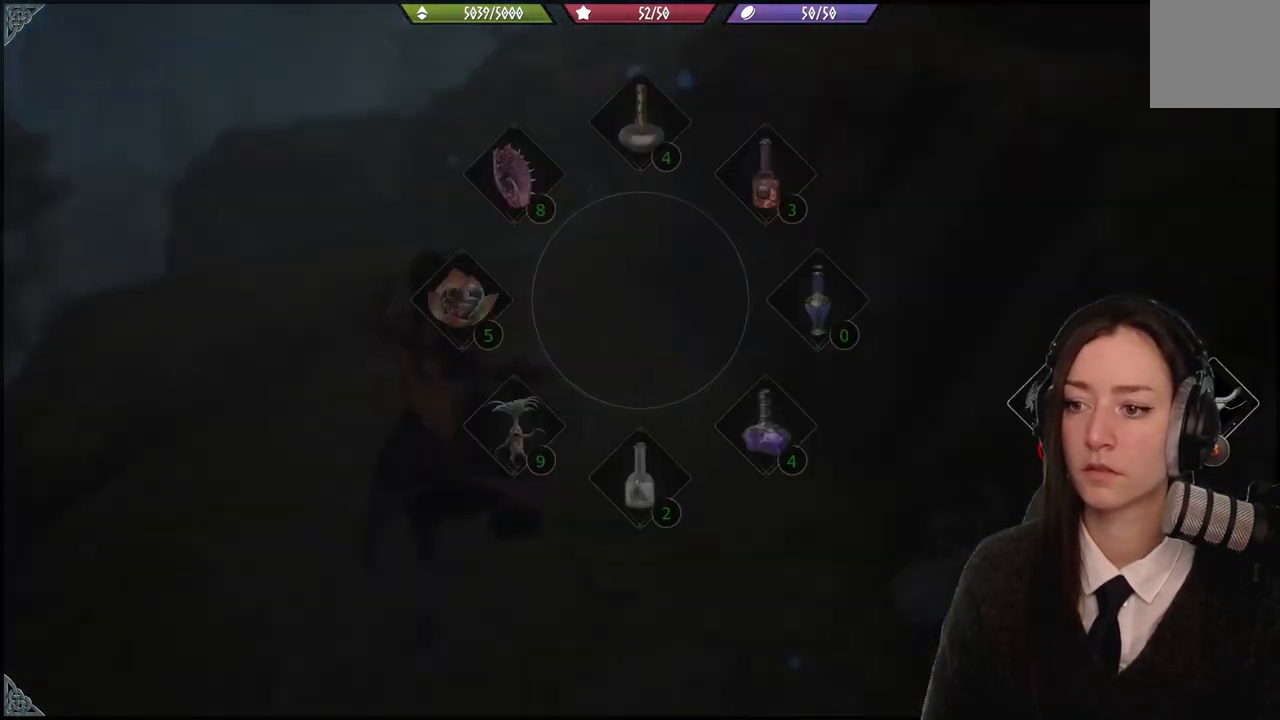
{"buttons": [], "left_stick": "up", "right_stick": "up", "events": [[134, "B", "down"], [234, "B", "up"], [434, "right_stick", "up"], [467, "L2", "up"]]}
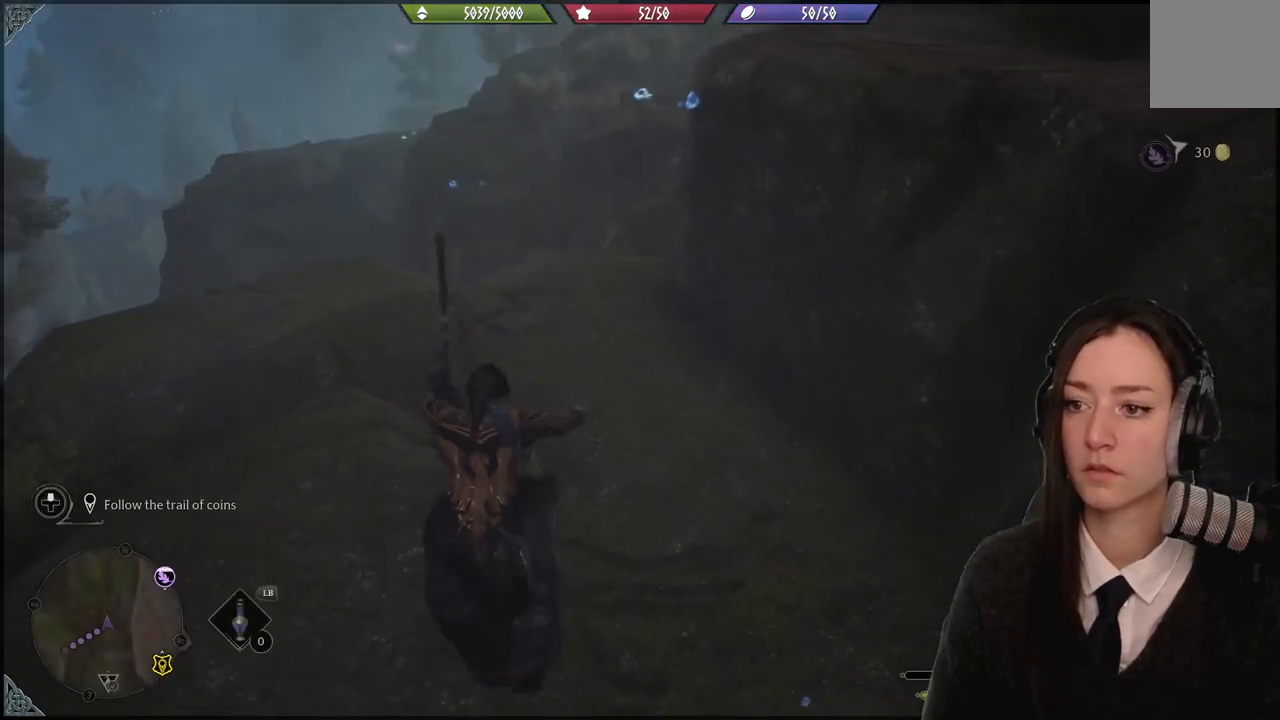
{"buttons": [], "left_stick": "up", "right_stick": "up", "events": []}
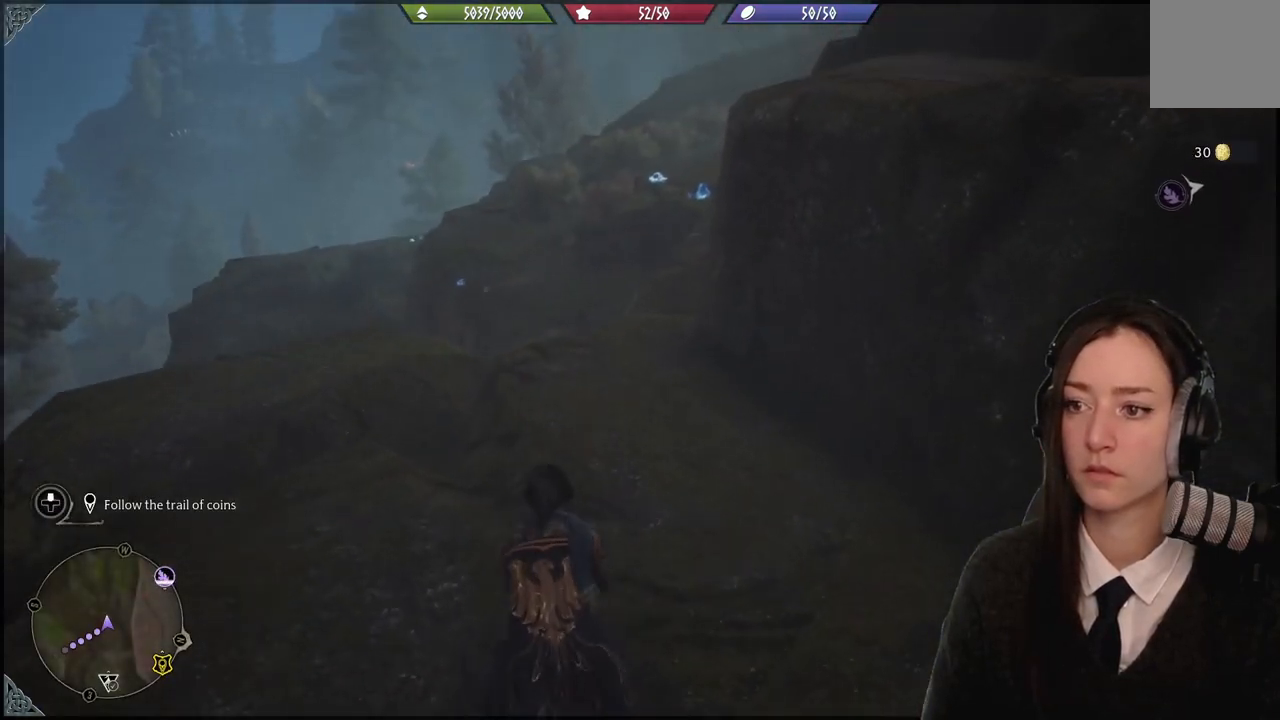
{"buttons": [], "left_stick": "up", "right_stick": "center", "events": [[301, "right_stick", "center"]]}
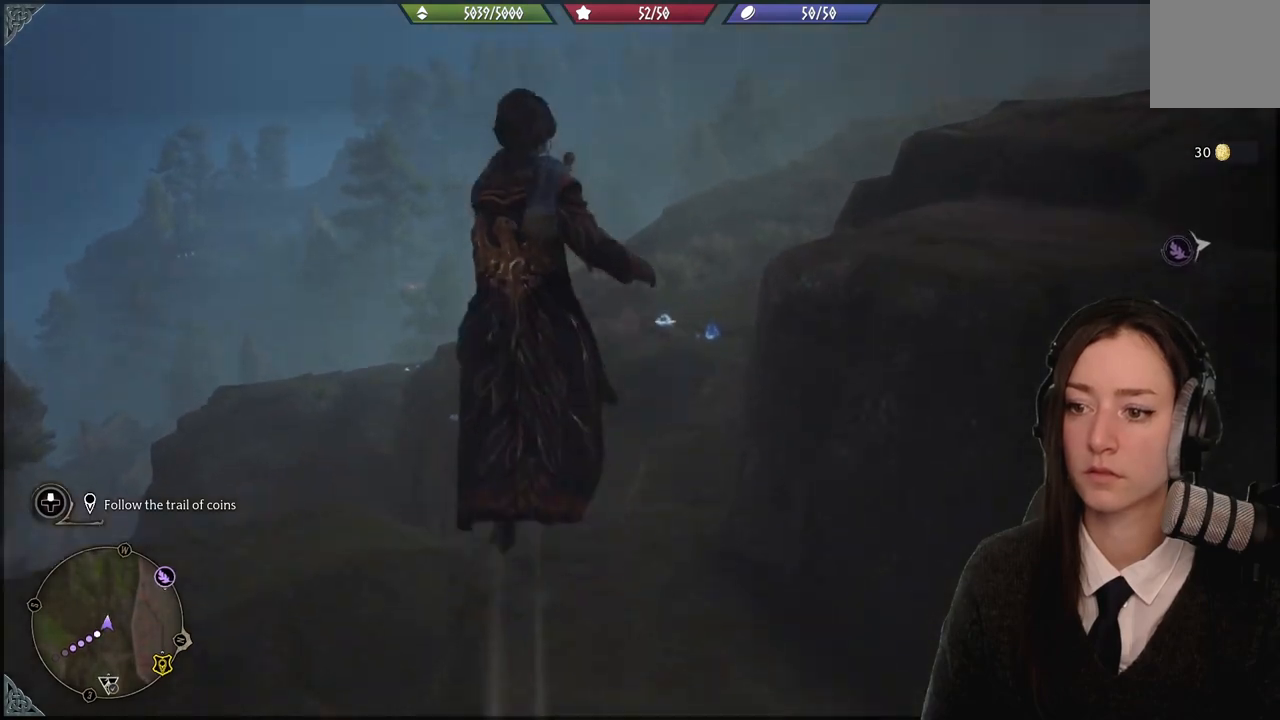
{"buttons": [], "left_stick": "up", "right_stick": "down", "events": [[33, "right_stick", "down-right"], [300, "right_stick", "down"]]}
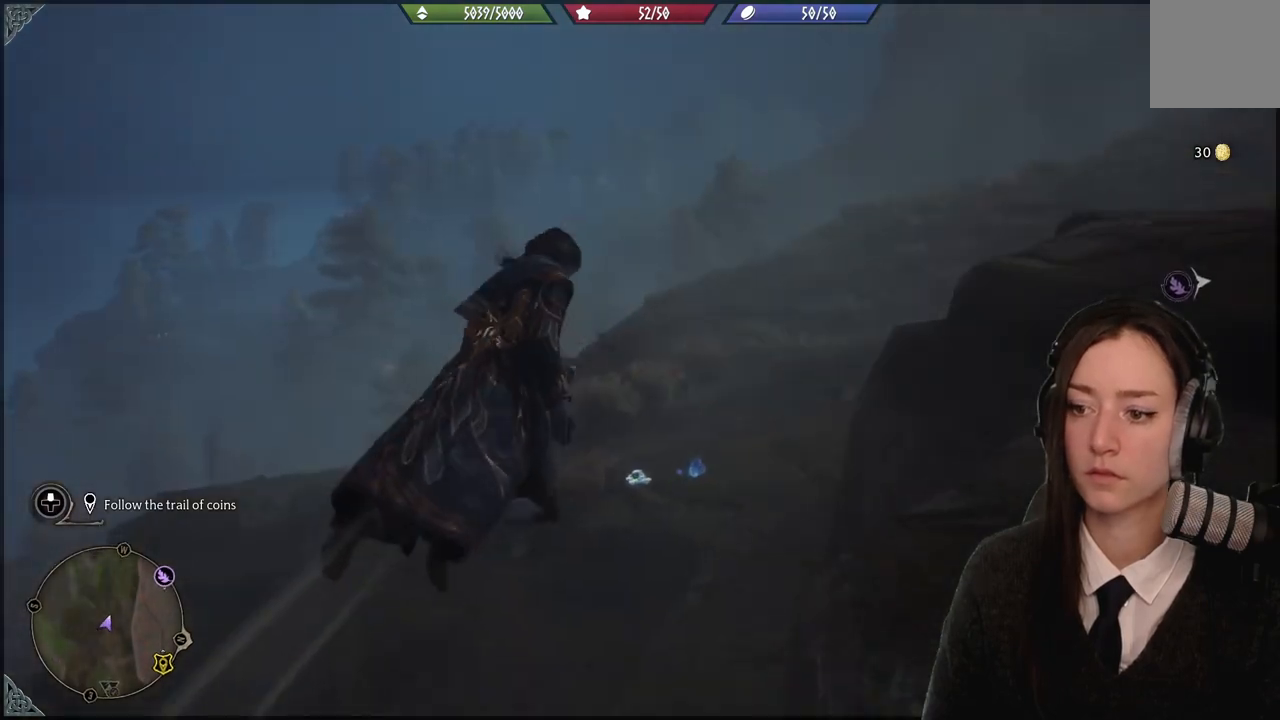
{"buttons": [], "left_stick": "up", "right_stick": "center", "events": [[334, "right_stick", "center"]]}
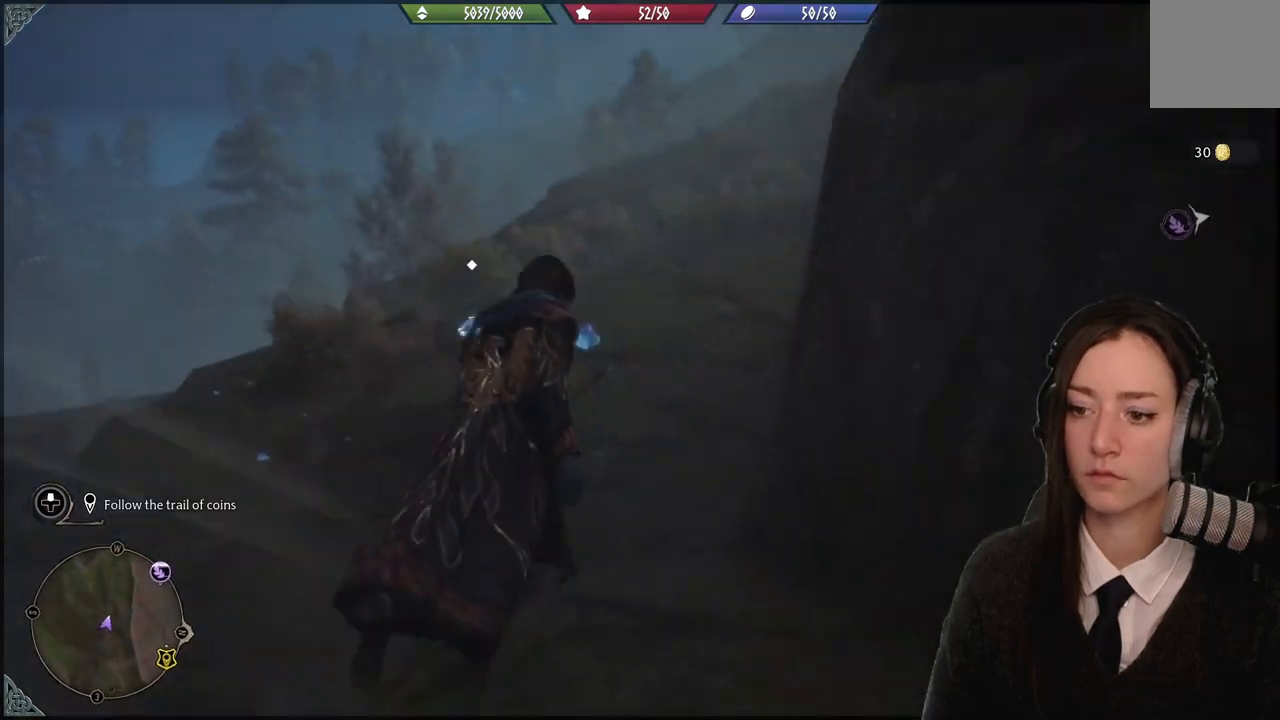
{"buttons": [], "left_stick": "center", "right_stick": "down-left", "events": [[33, "B", "down"], [167, "B", "up"], [300, "left_stick", "center"], [333, "right_stick", "down-left"]]}
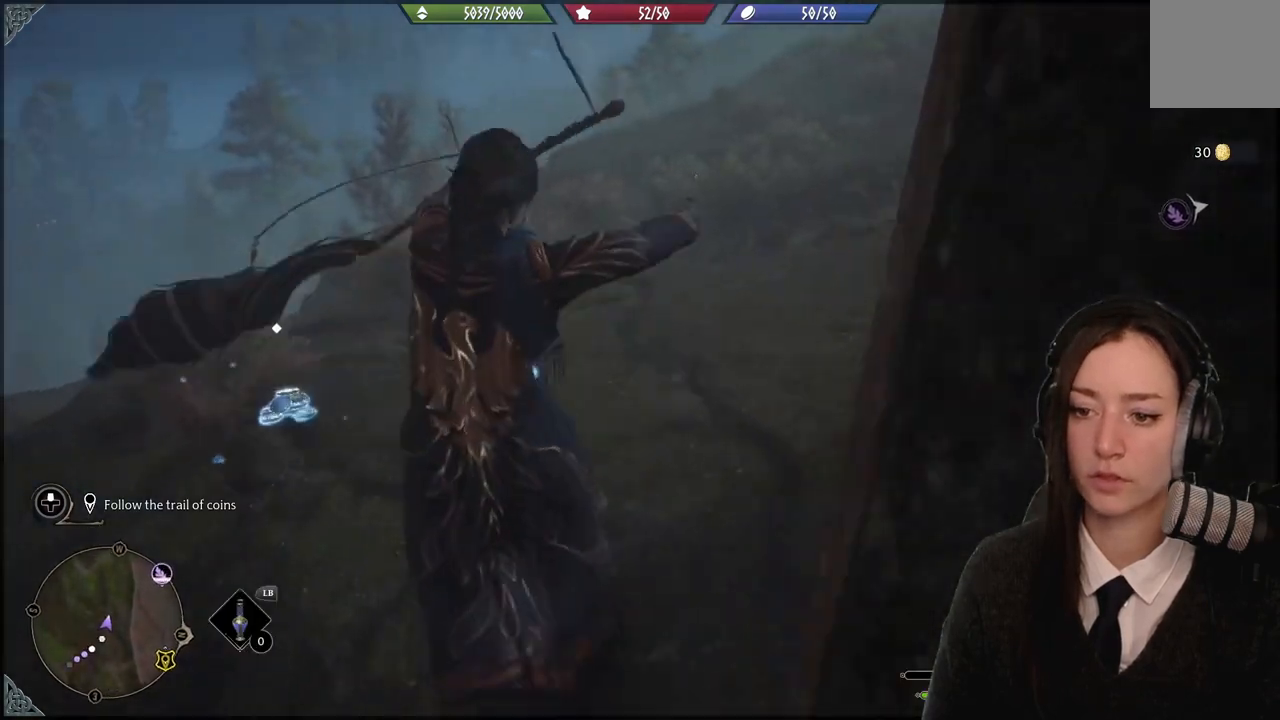
{"buttons": [], "left_stick": "up-right", "right_stick": "center", "events": [[67, "left_stick", "up-left"], [134, "left_stick", "left"], [200, "right_stick", "center"], [301, "left_stick", "up-left"], [334, "X", "down"], [401, "X", "up"], [467, "left_stick", "up-right"]]}
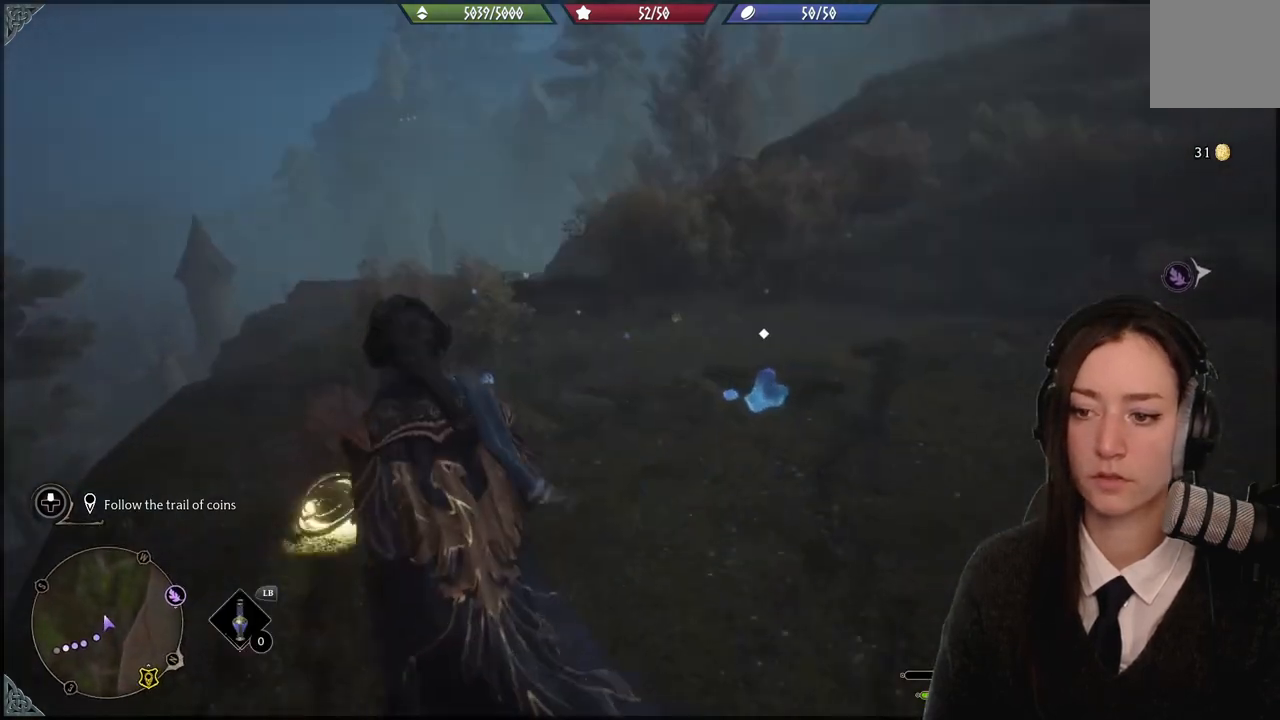
{"buttons": [], "left_stick": "up-right", "right_stick": "down-left", "events": [[33, "X", "down"], [167, "X", "up"], [333, "right_stick", "down-left"]]}
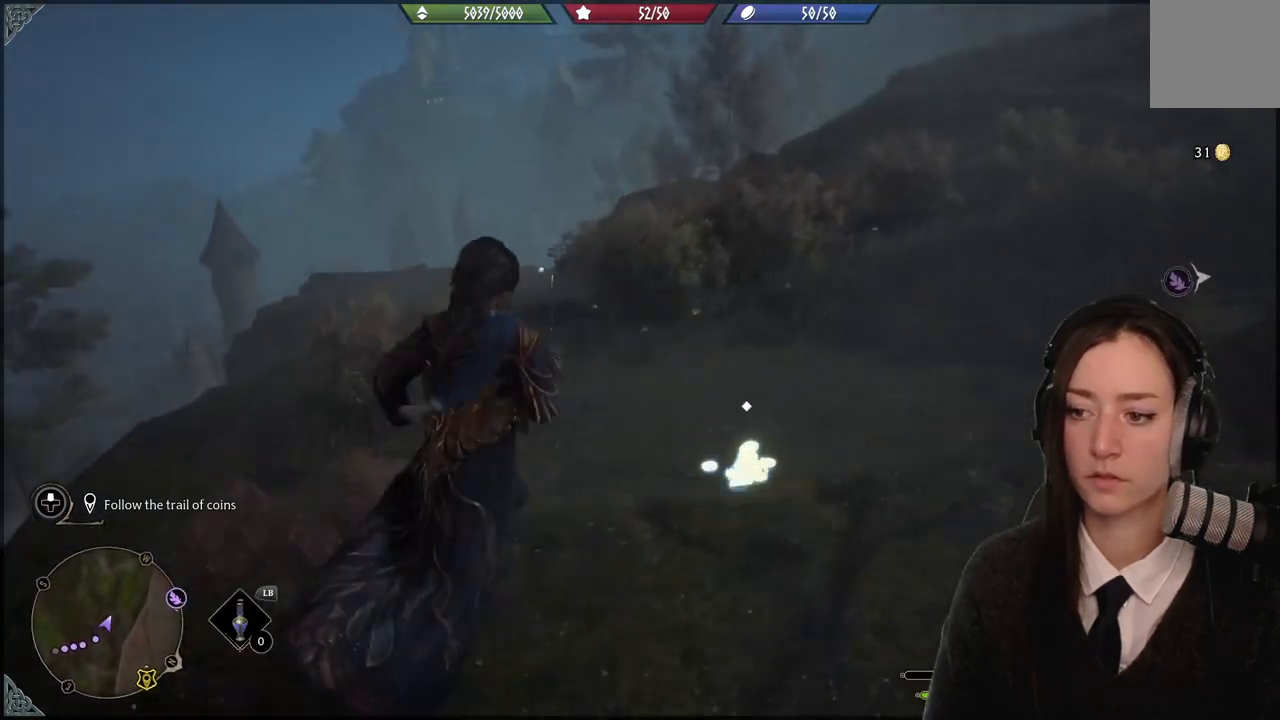
{"buttons": [], "left_stick": "center", "right_stick": "center", "events": [[167, "right_stick", "center"], [334, "left_stick", "center"]]}
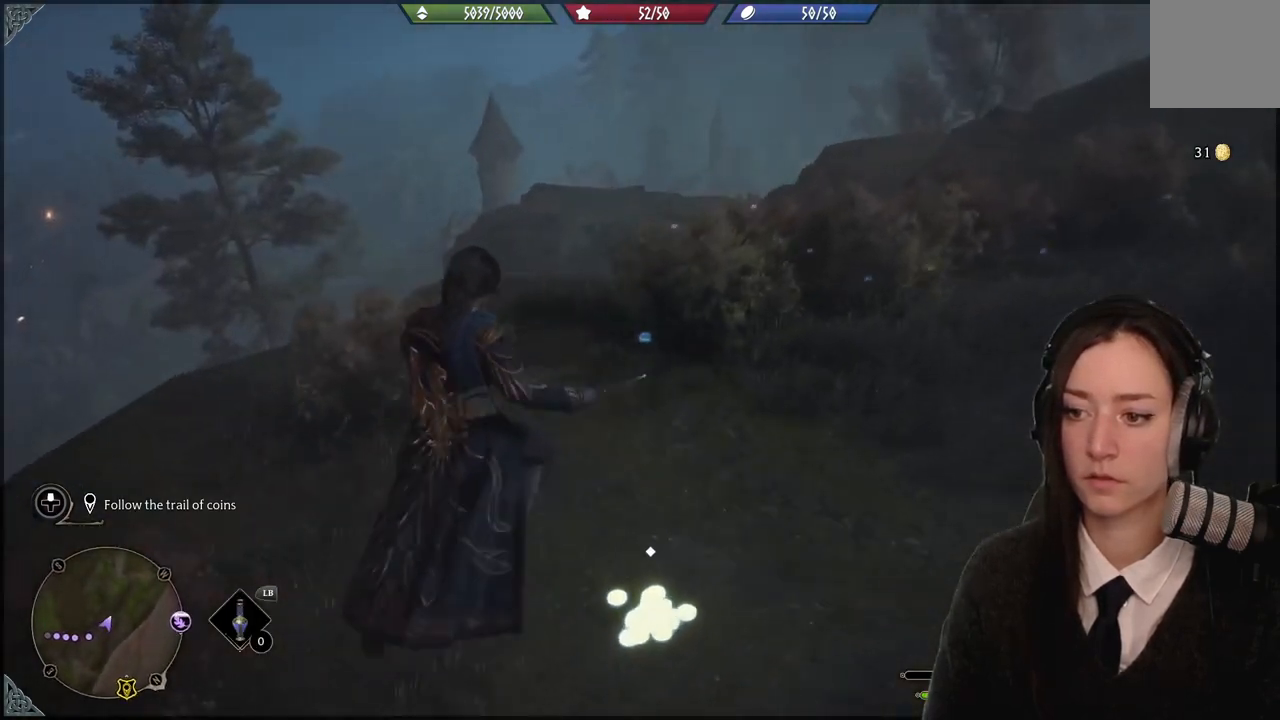
{"buttons": [], "left_stick": "up-left", "right_stick": "center", "events": [[67, "X", "down"], [100, "left_stick", "up-left"], [167, "X", "up"], [267, "X", "down"], [400, "X", "up"]]}
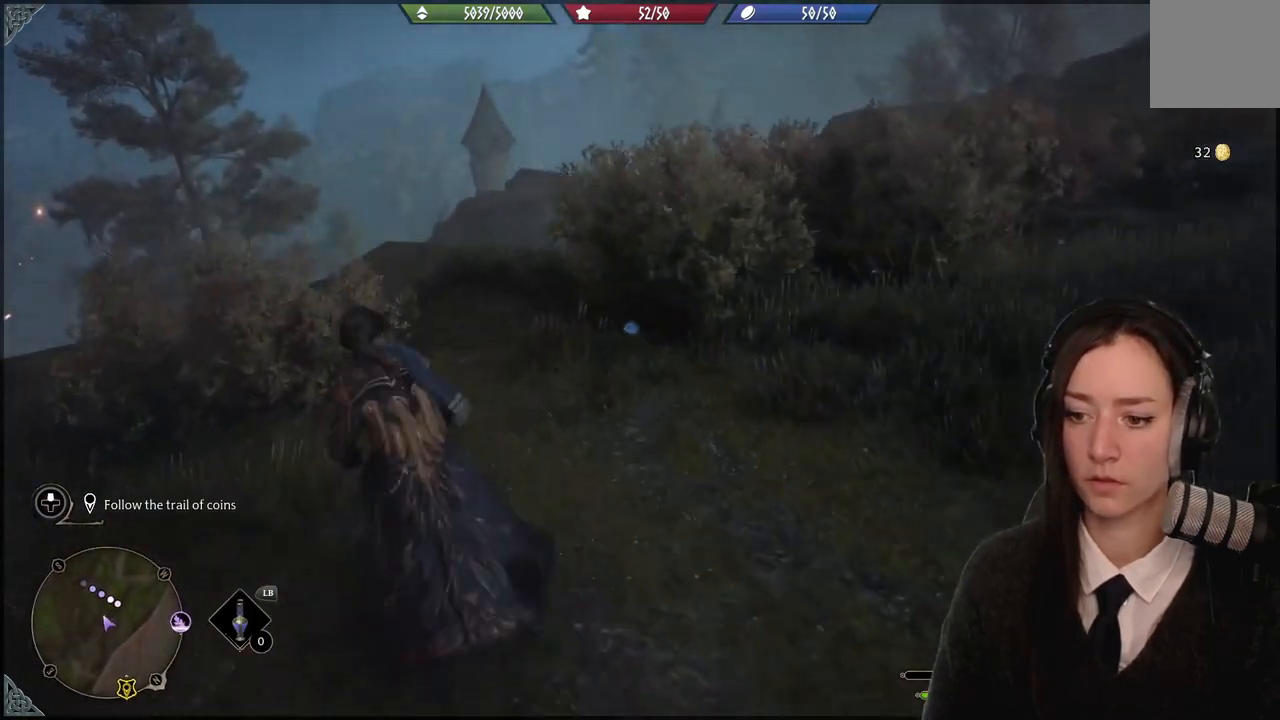
{"buttons": [], "left_stick": "up-left", "right_stick": "down-right", "events": [[234, "right_stick", "down-right"]]}
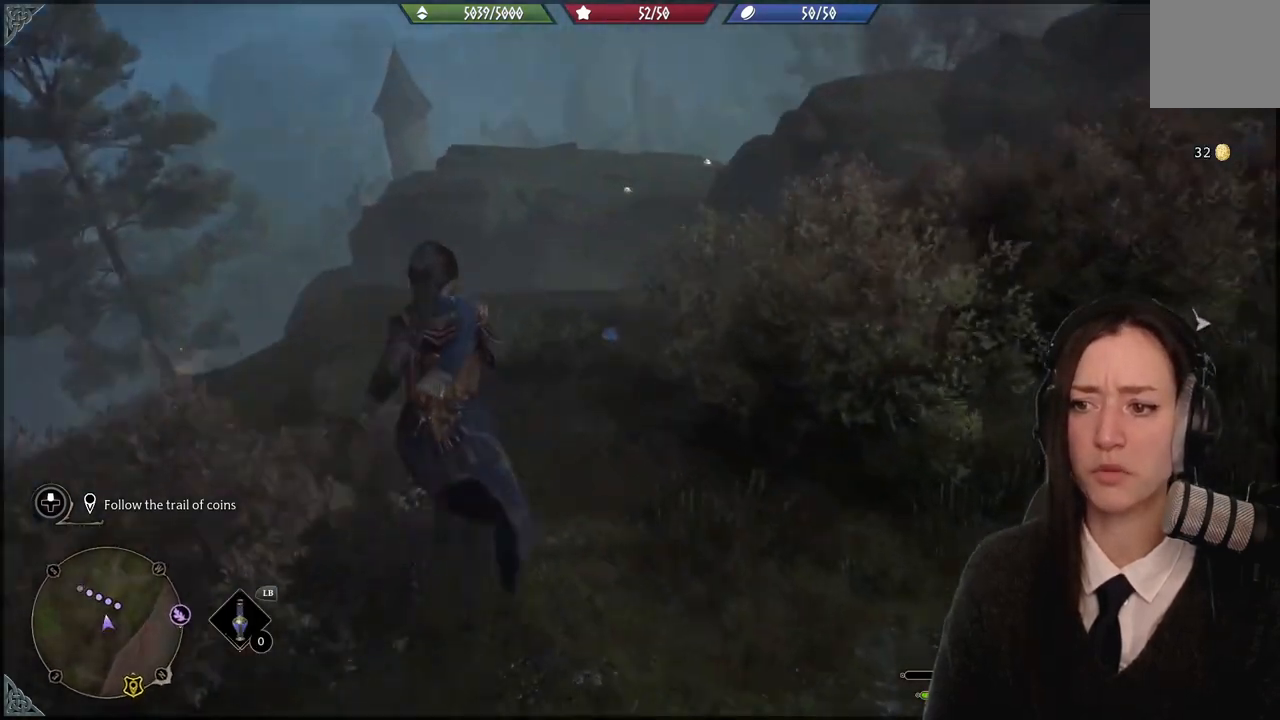
{"buttons": [], "left_stick": "up-left", "right_stick": "down", "events": [[33, "right_stick", "center"], [333, "right_stick", "down"]]}